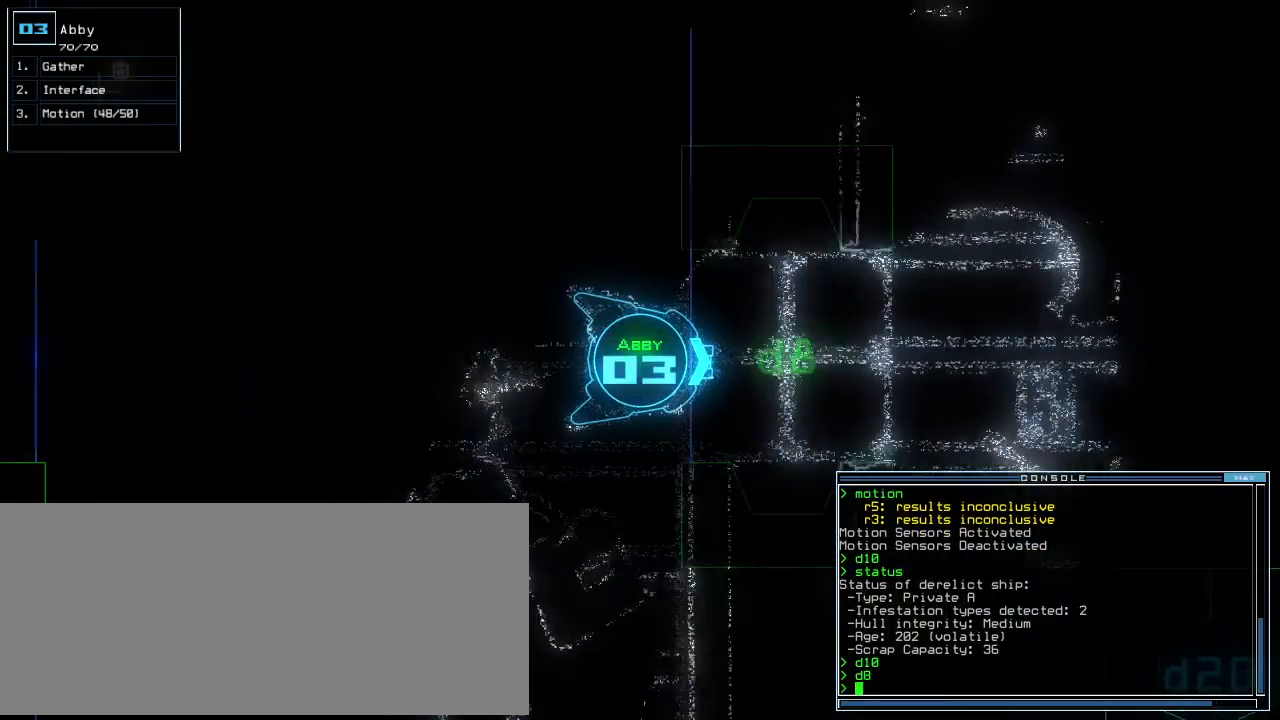
Gameplay with keyboard; each line is a JSON object with the keys held at the frame after it. "events" lists presses ("down") and releases ("up") of ".", "0", "1", "2", "3", "4", "5", "6", "7", "8", "9", "a", "b", "backspace", "c", "caps_lock", "comma", "ctrl_l", "ctrl_r", "d", "down", "e", "equals", "escape", "f", "f10", "f8", "f9", "g", "h", "i", "j", "k", "l", "left", "m", "minus", "n", "o", "p", "q", "quote", "r", "return", "right", "s", "semicolon", "shift_l", "shift_r", "space", "t", "tab", "tilde", "u", "up", "v", "w", "x", "y" and "z" between this image and that frame as [ms after this image, input, new state], when the widget could be followed in between. No other keys are recorded. Mouse input is not recorded.
{"keys": ["up"], "events": []}
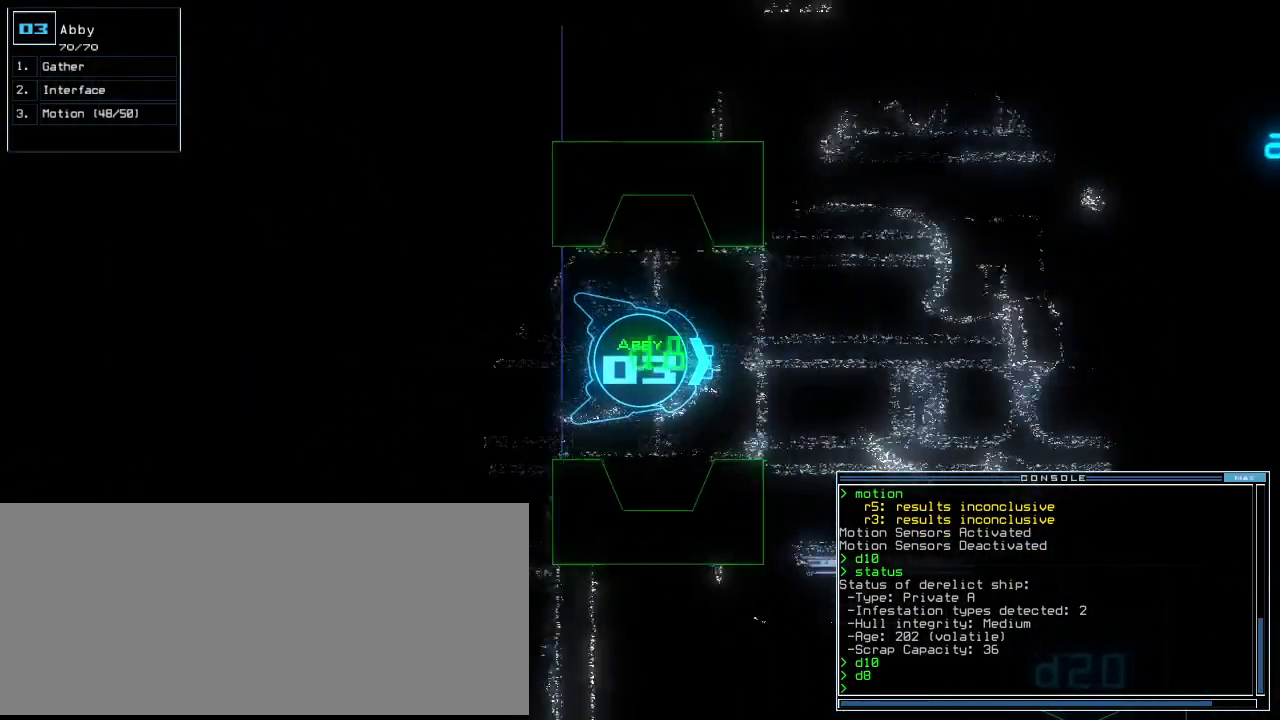
{"keys": ["right", "up"], "events": [[500, "right", "down"]]}
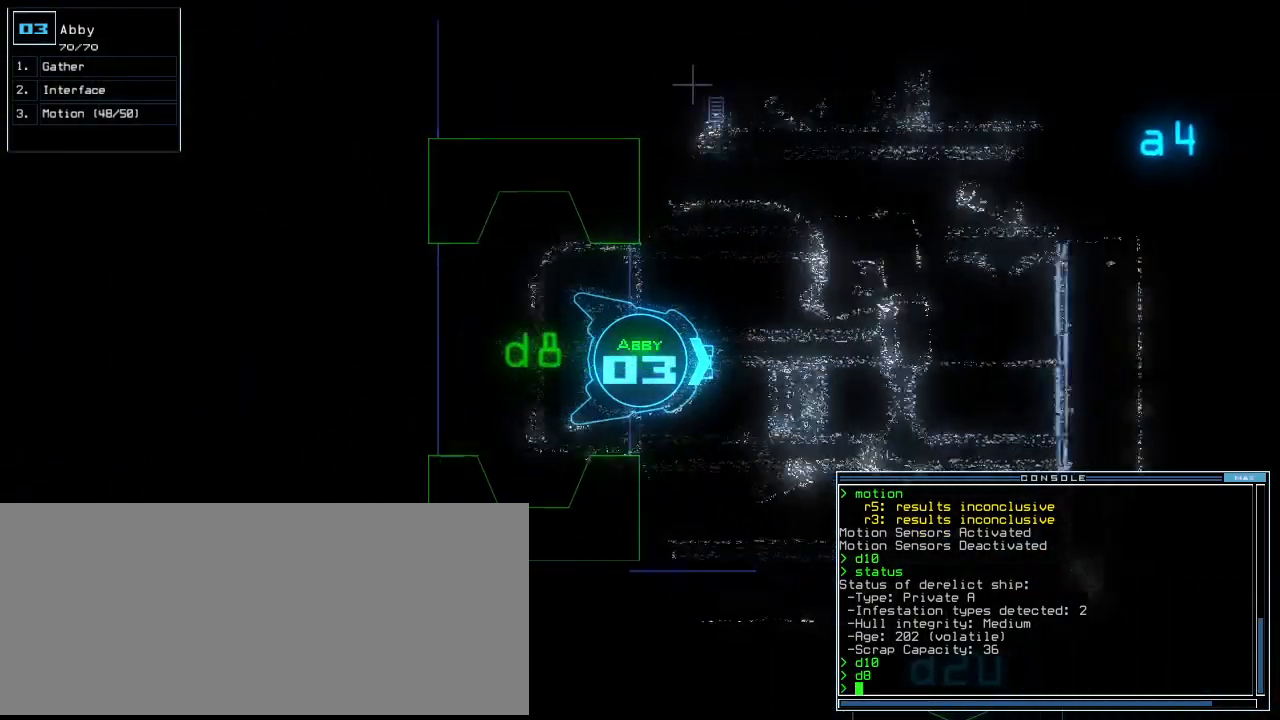
{"keys": ["left", "up"], "events": [[271, "right", "up"], [312, "left", "down"]]}
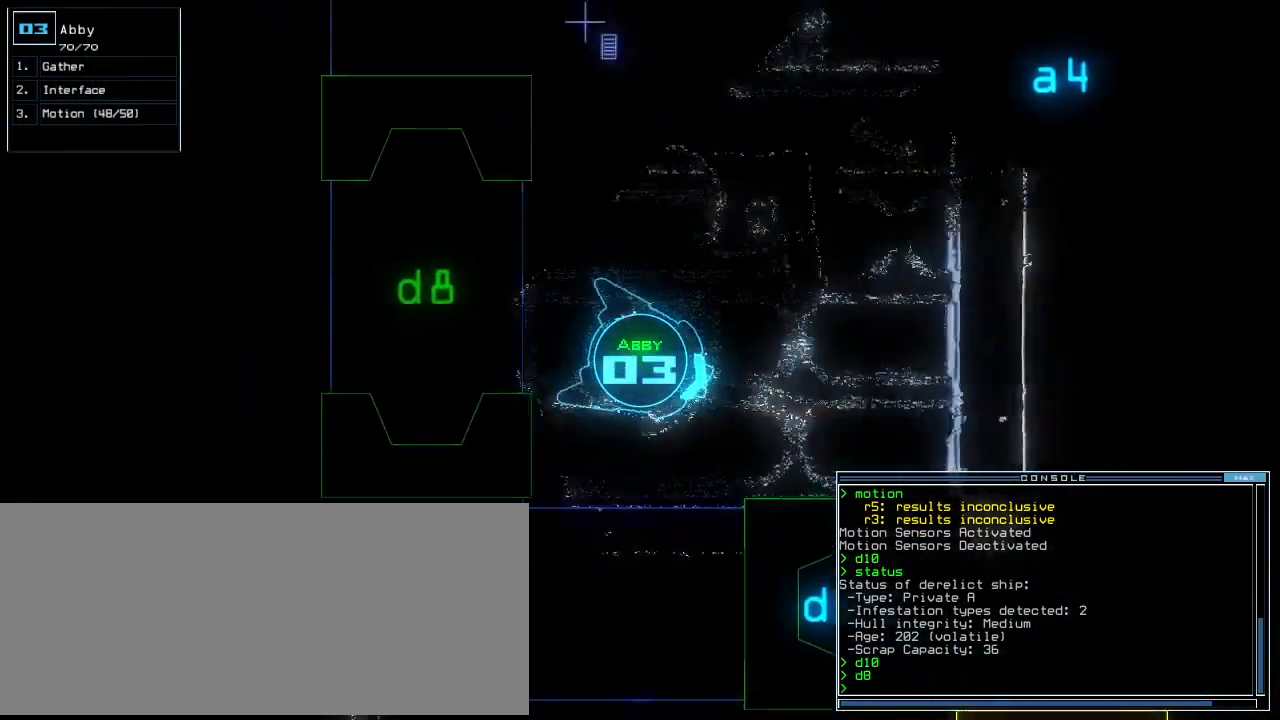
{"keys": ["left", "up"], "events": []}
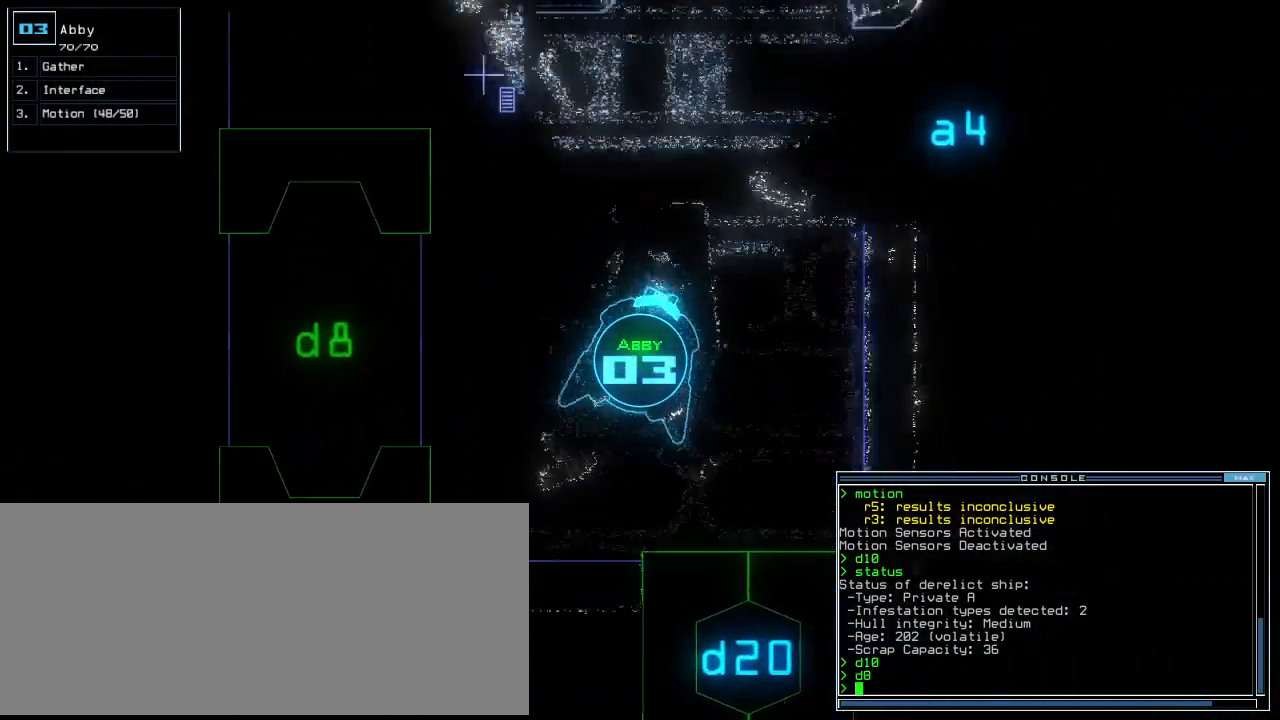
{"keys": ["up"], "events": [[42, "left", "up"], [250, "left", "down"], [312, "left", "up"]]}
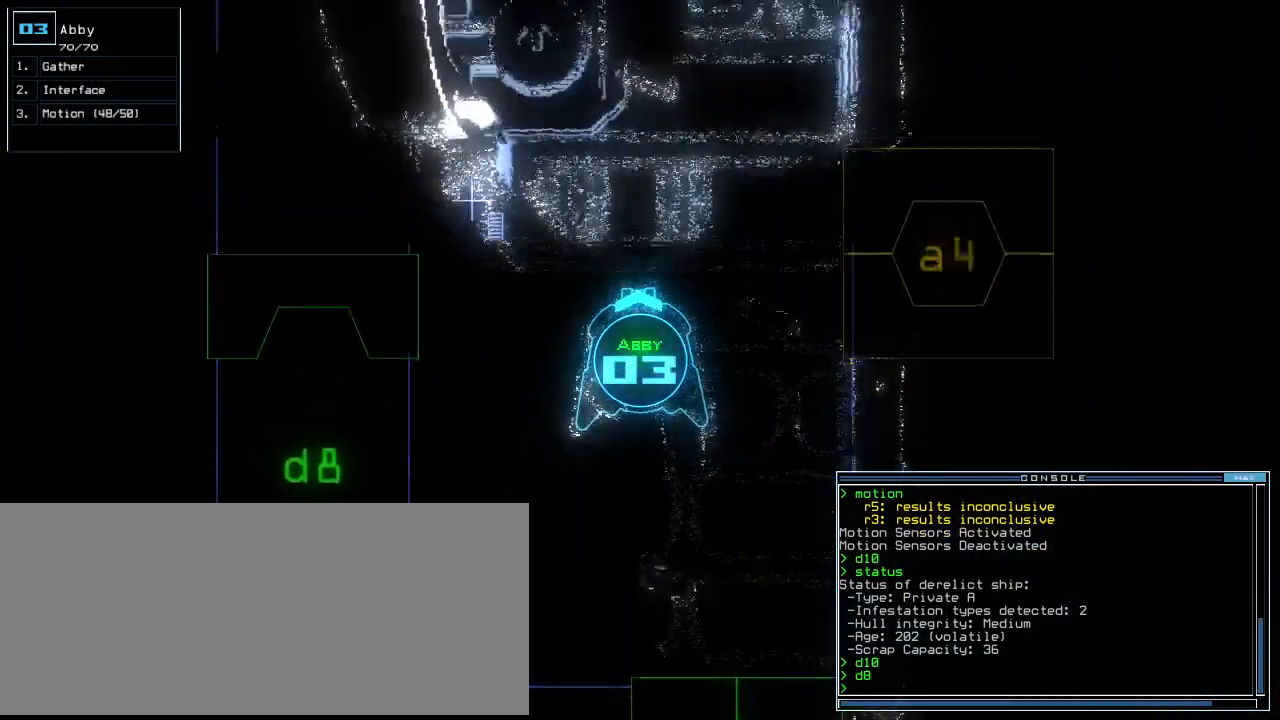
{"keys": ["up"], "events": []}
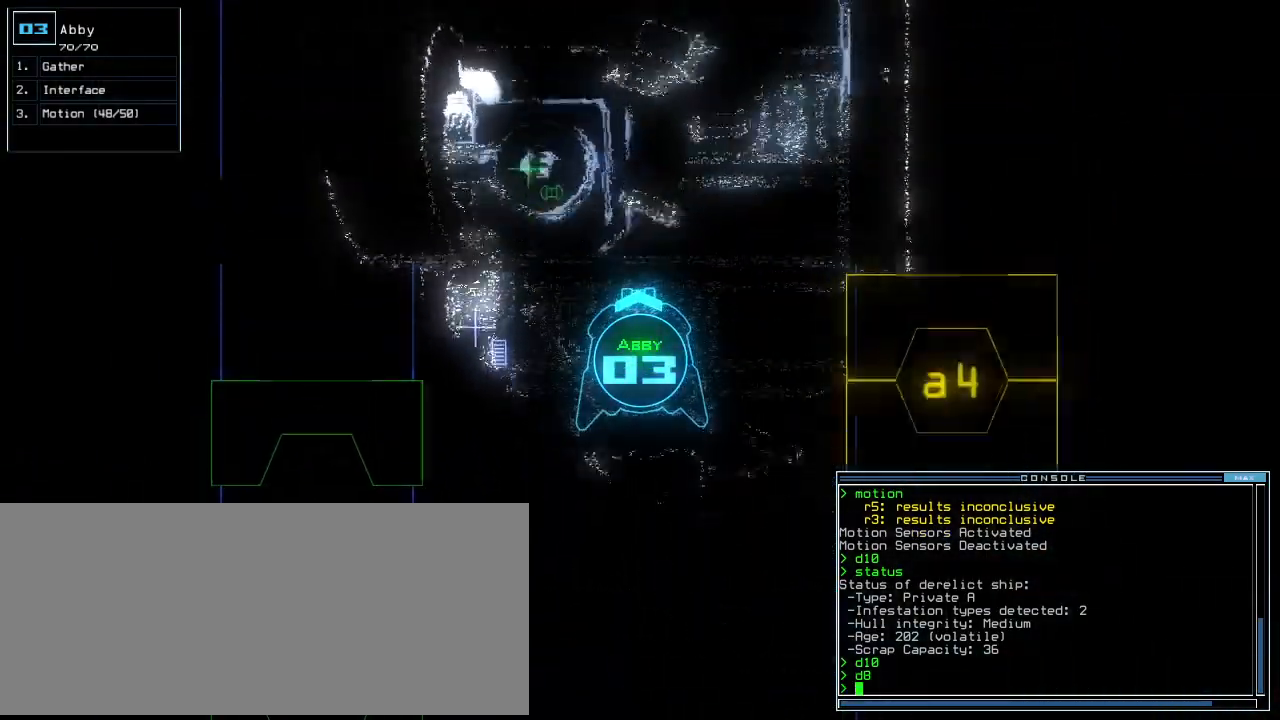
{"keys": ["up"], "events": [[250, "left", "down"], [333, "left", "up"]]}
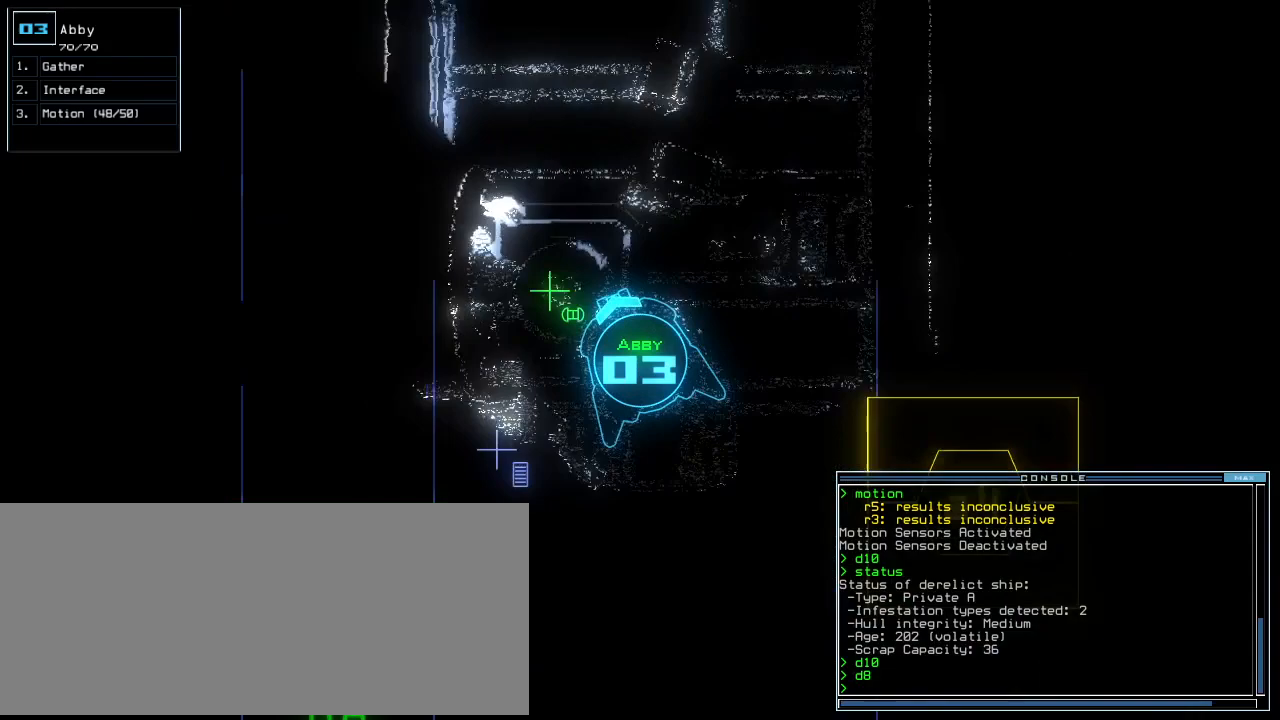
{"keys": ["up"], "events": [[21, "up", "up"], [42, "g", "down"], [62, "return", "down"], [104, "g", "up"], [125, "return", "up"], [229, "space", "down"], [312, "space", "up"], [438, "up", "down"]]}
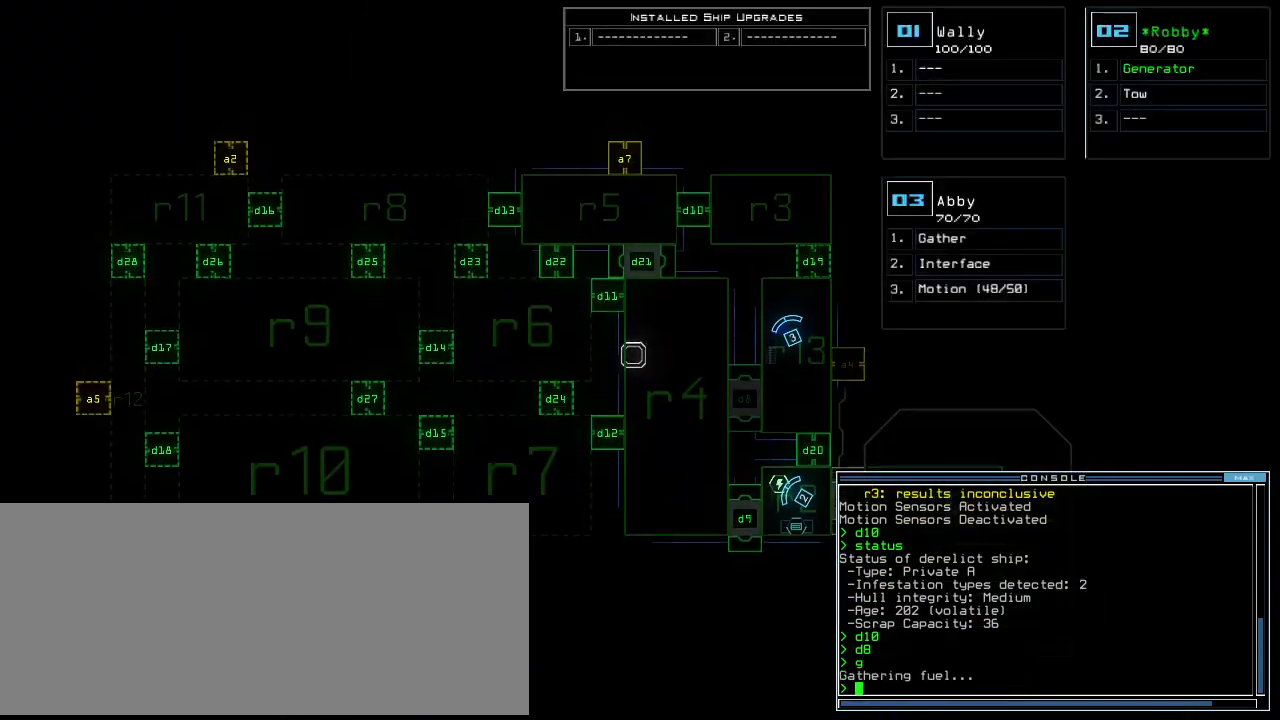
{"keys": ["right"], "events": [[62, "up", "up"], [479, "right", "down"]]}
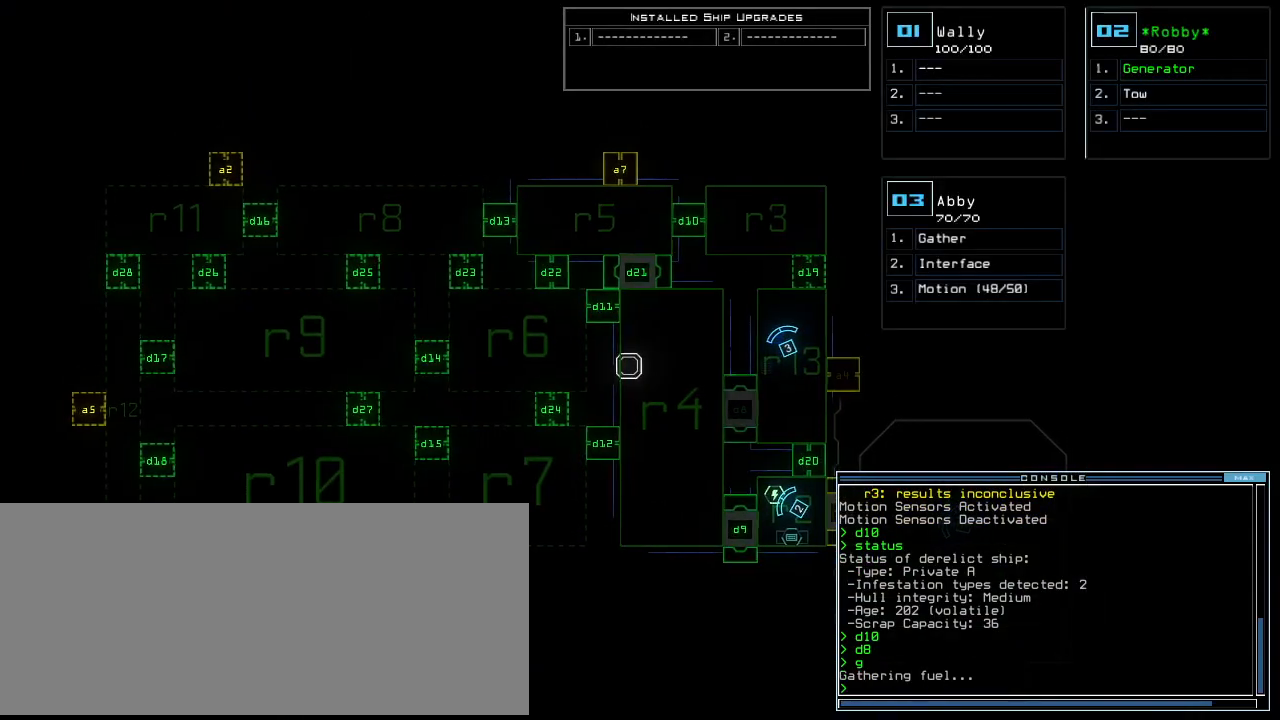
{"keys": [], "events": [[62, "right", "up"]]}
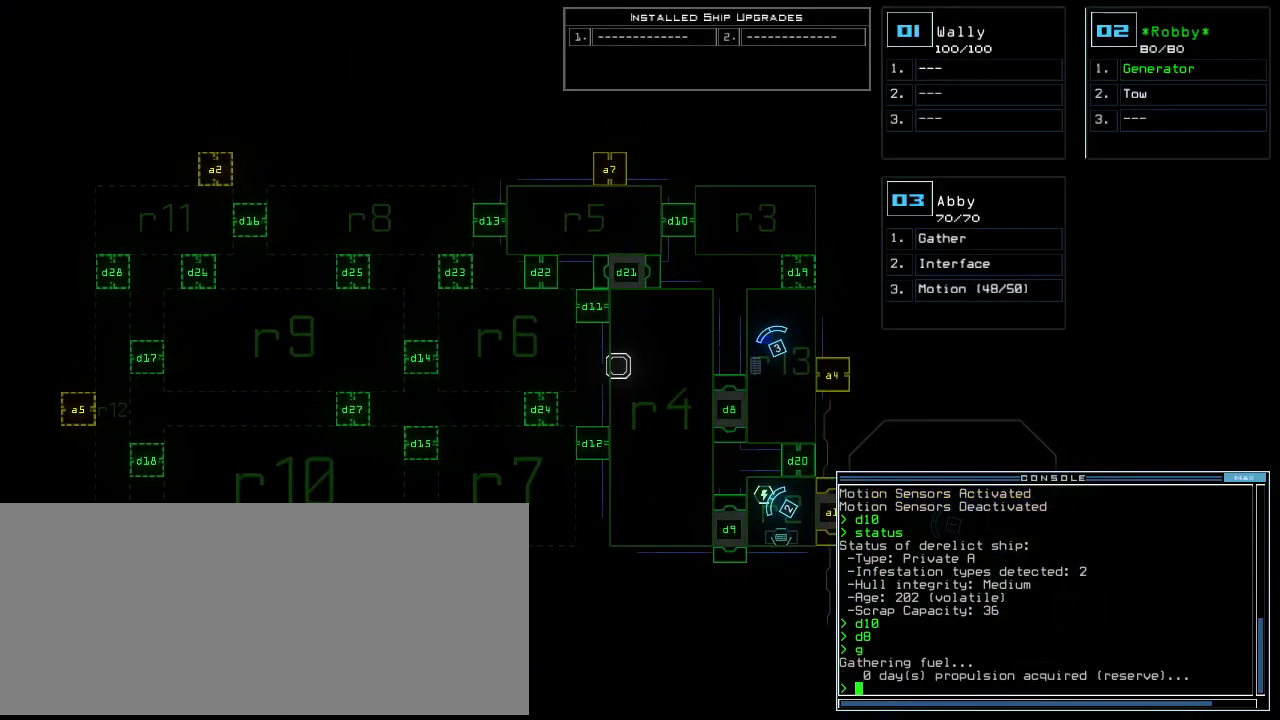
{"keys": [], "events": []}
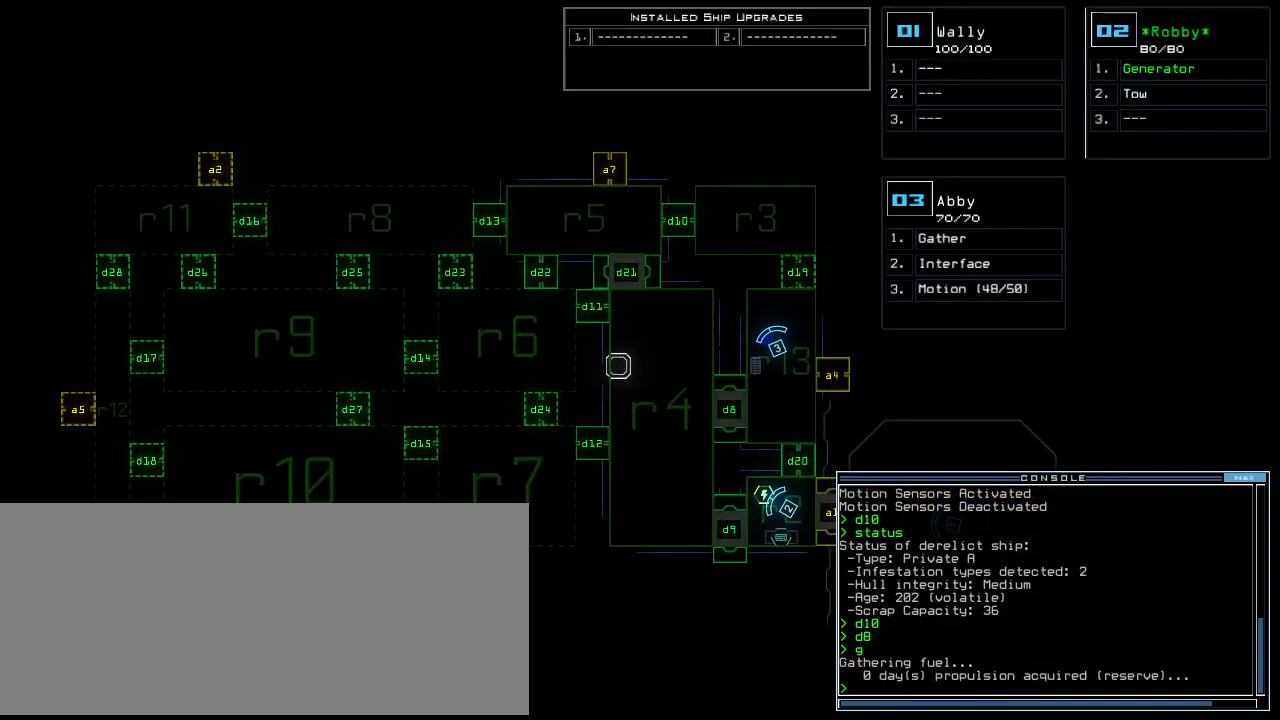
{"keys": [], "events": []}
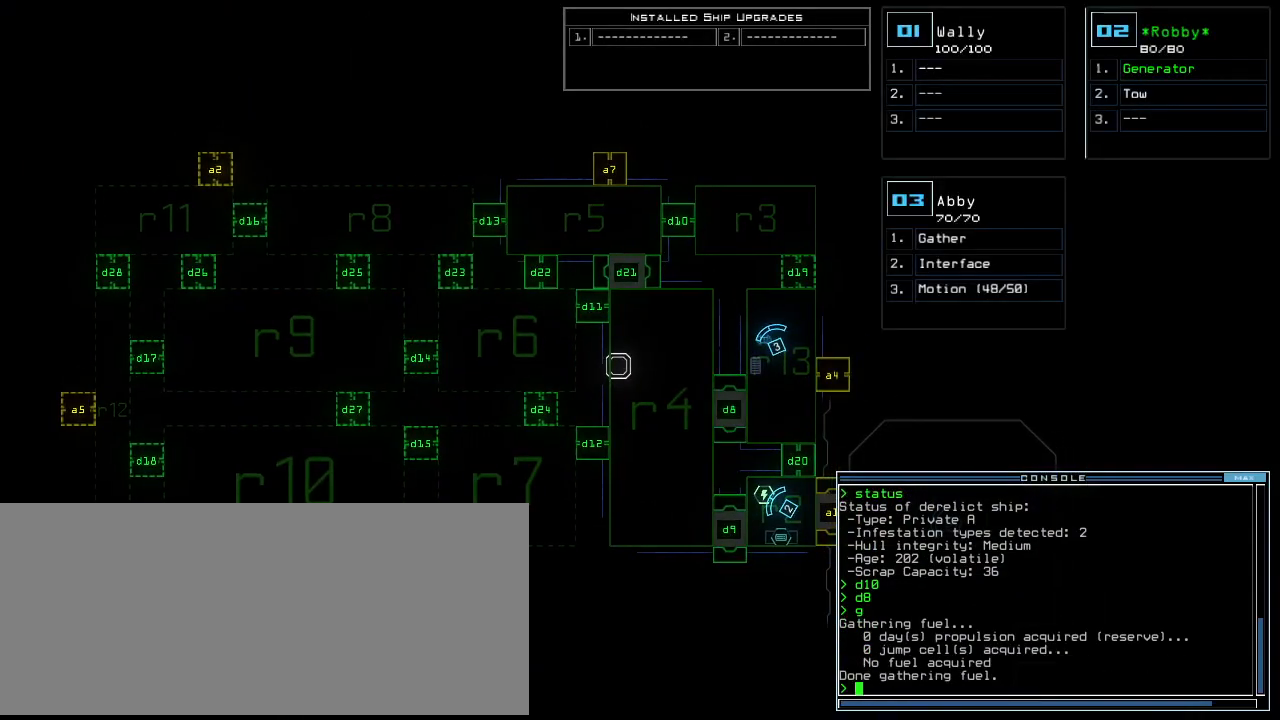
{"keys": ["d", "up"], "events": [[146, "3", "down"], [167, "right", "down"], [167, "up", "down"], [229, "3", "up"], [333, "right", "up"], [438, "d", "down"]]}
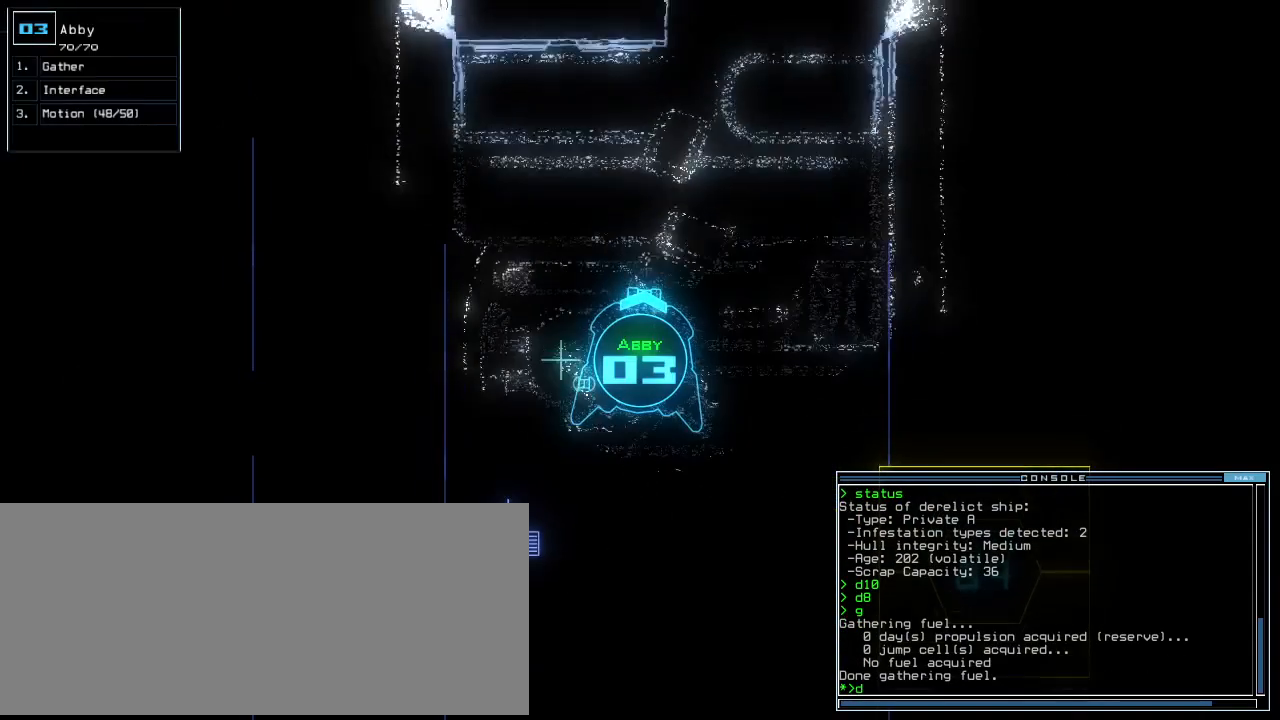
{"keys": ["up"], "events": [[21, "d", "up"], [167, "1", "down"], [229, "1", "up"], [250, "right", "down"], [354, "right", "up"], [417, "right", "down"], [500, "right", "up"]]}
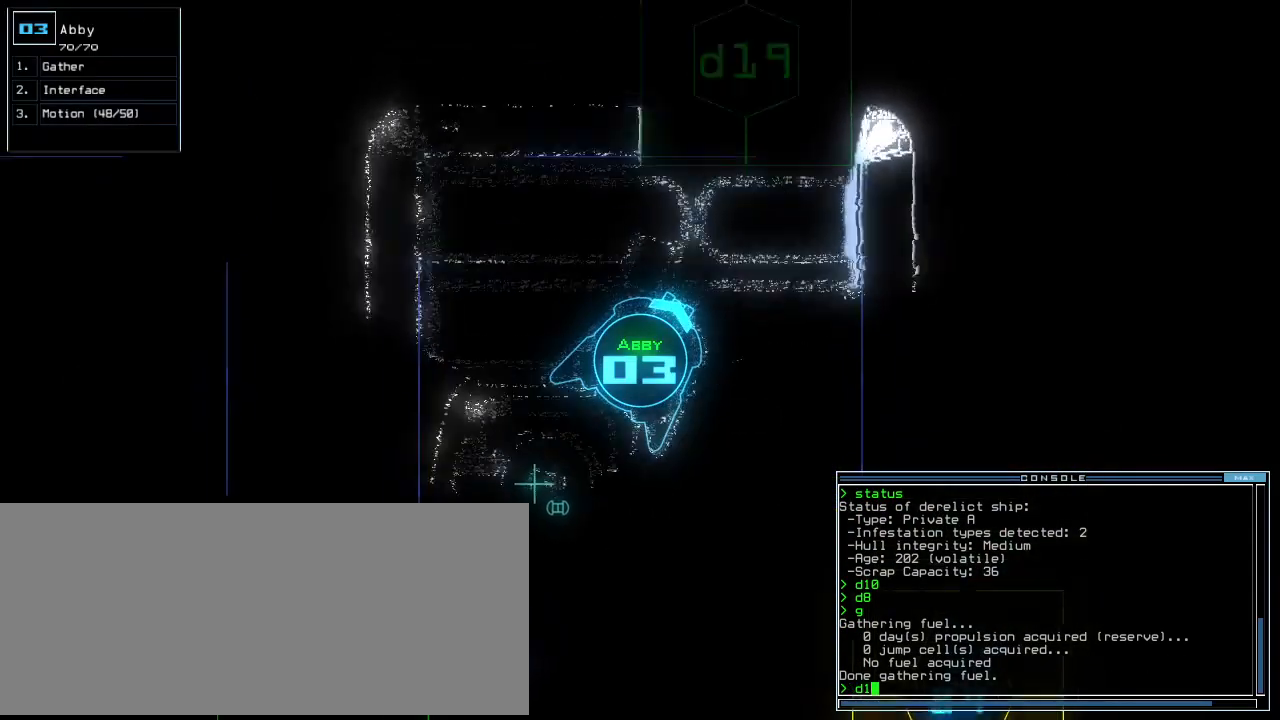
{"keys": ["return", "up"], "events": [[188, "9", "down"], [250, "left", "down"], [312, "9", "up"], [438, "return", "down"], [458, "left", "up"]]}
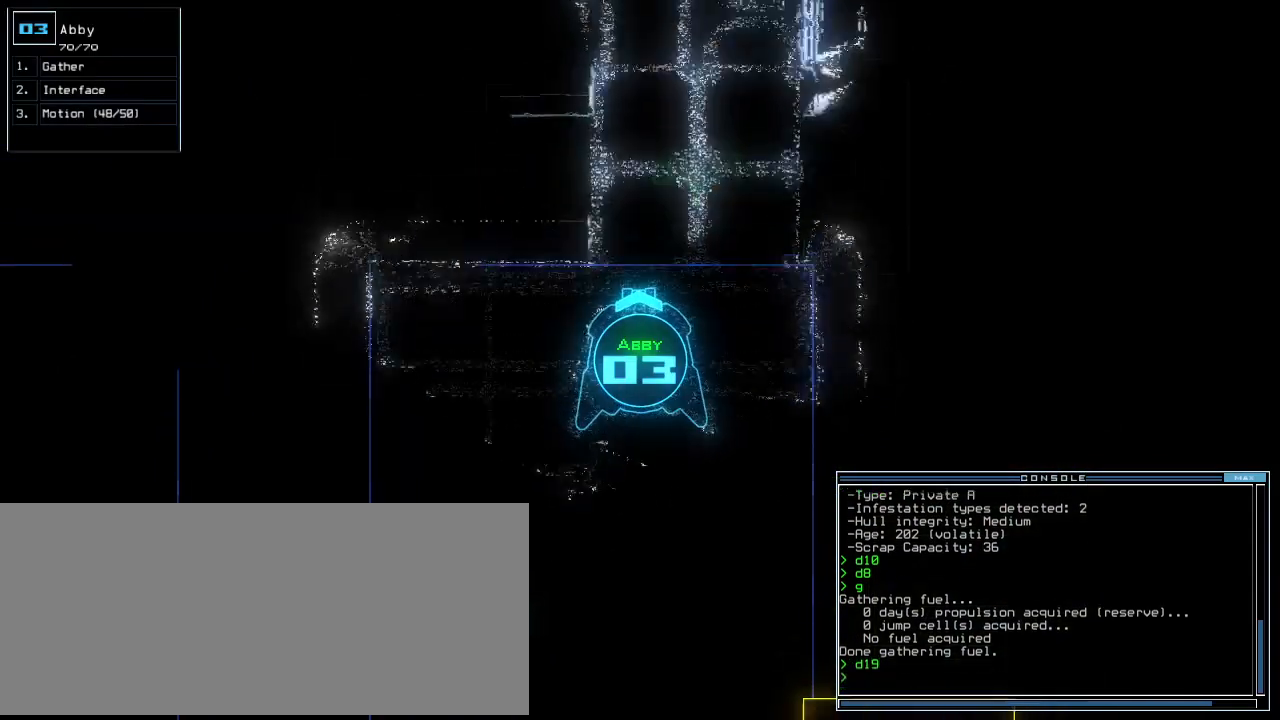
{"keys": ["left", "up"], "events": [[42, "return", "up"], [188, "right", "down"], [292, "right", "up"], [500, "left", "down"]]}
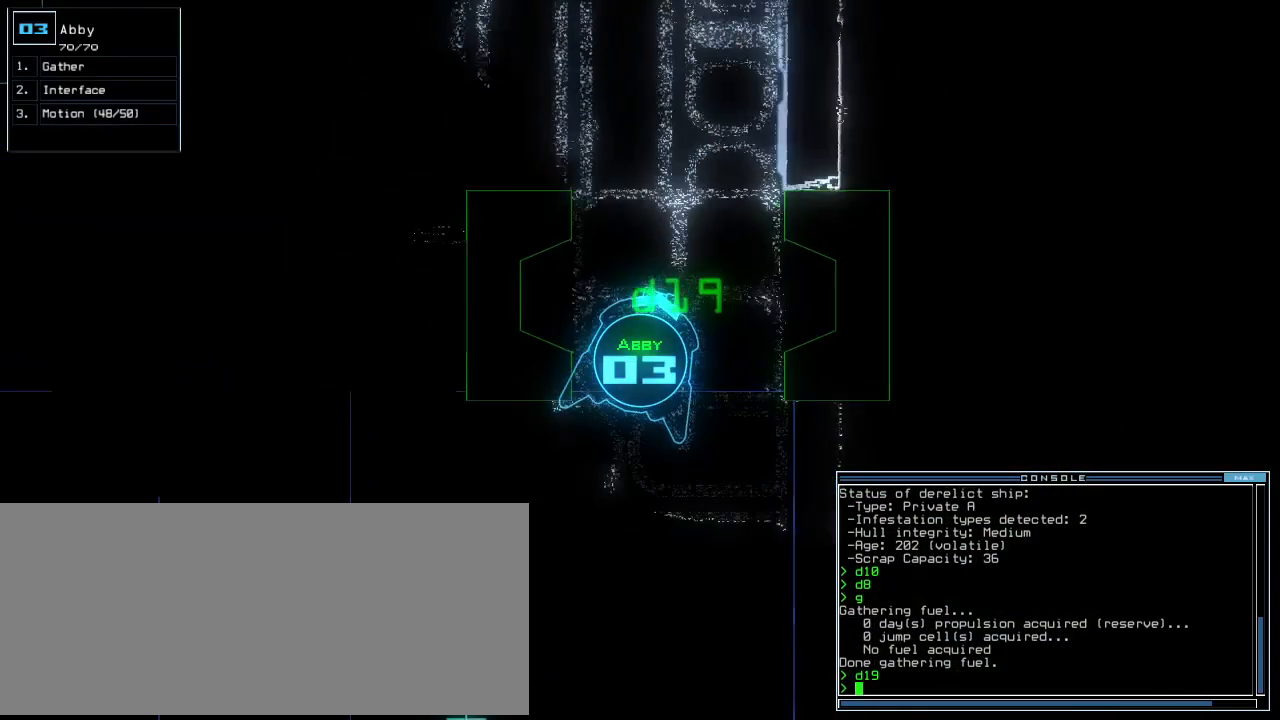
{"keys": ["up"], "events": [[62, "left", "up"]]}
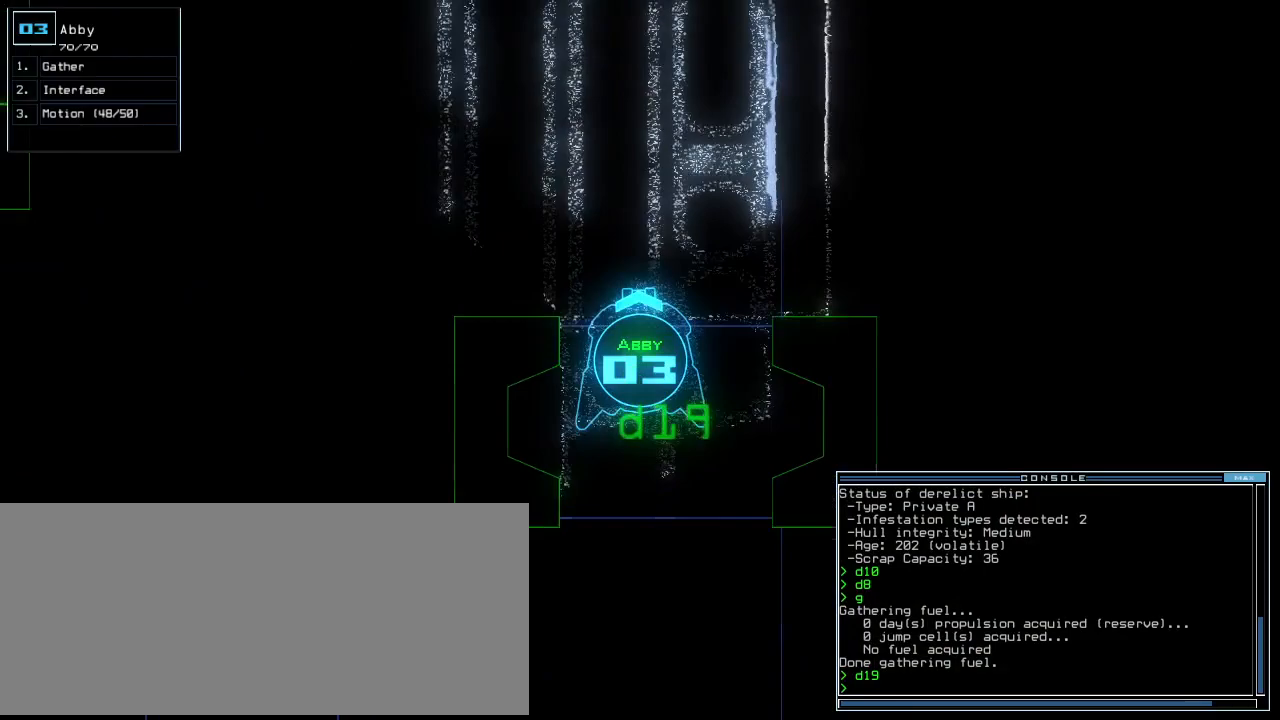
{"keys": ["up"], "events": [[125, "left", "down"], [188, "left", "up"]]}
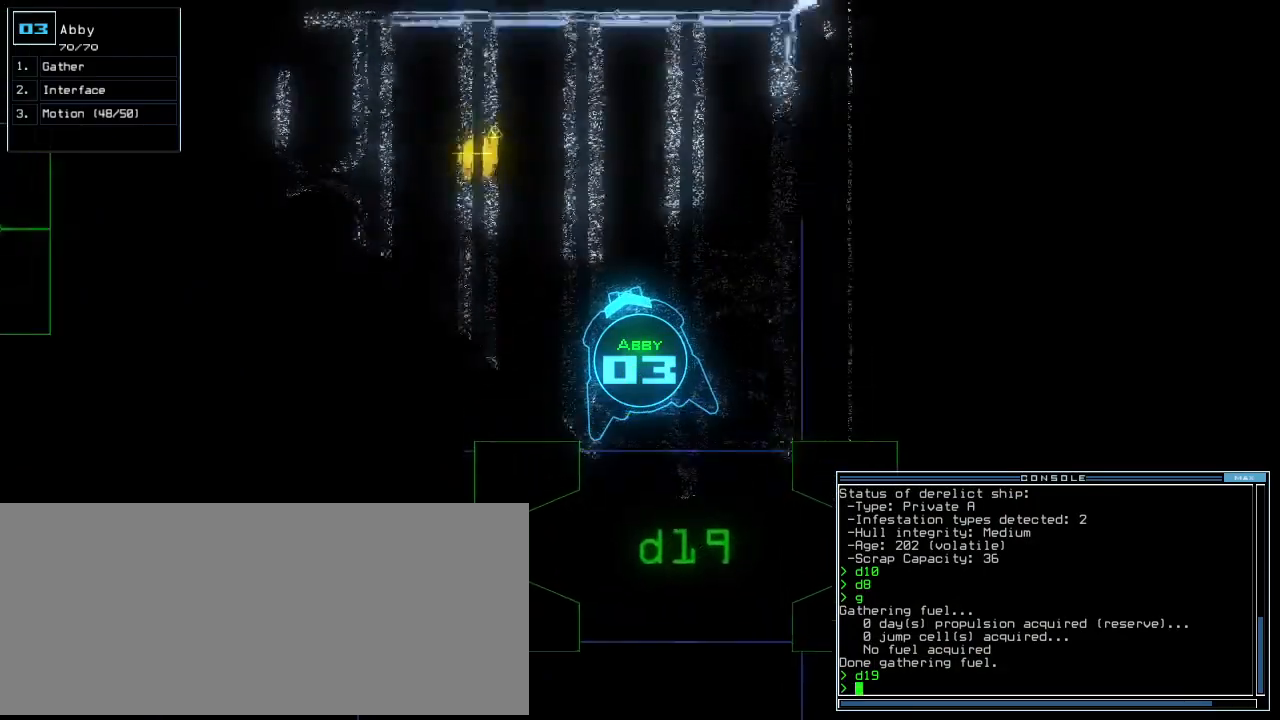
{"keys": ["up"], "events": [[83, "left", "down"], [250, "left", "up"]]}
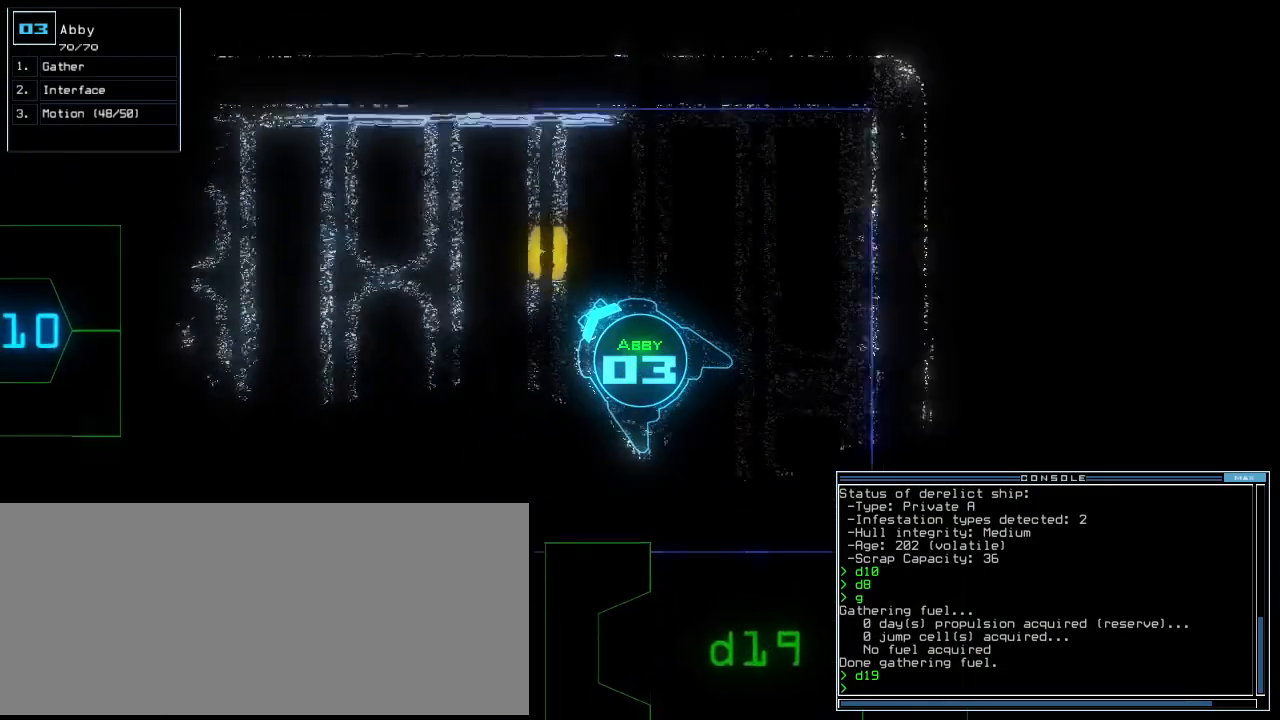
{"keys": ["return", "up"], "events": [[333, "g", "down"], [375, "return", "down"], [417, "g", "up"]]}
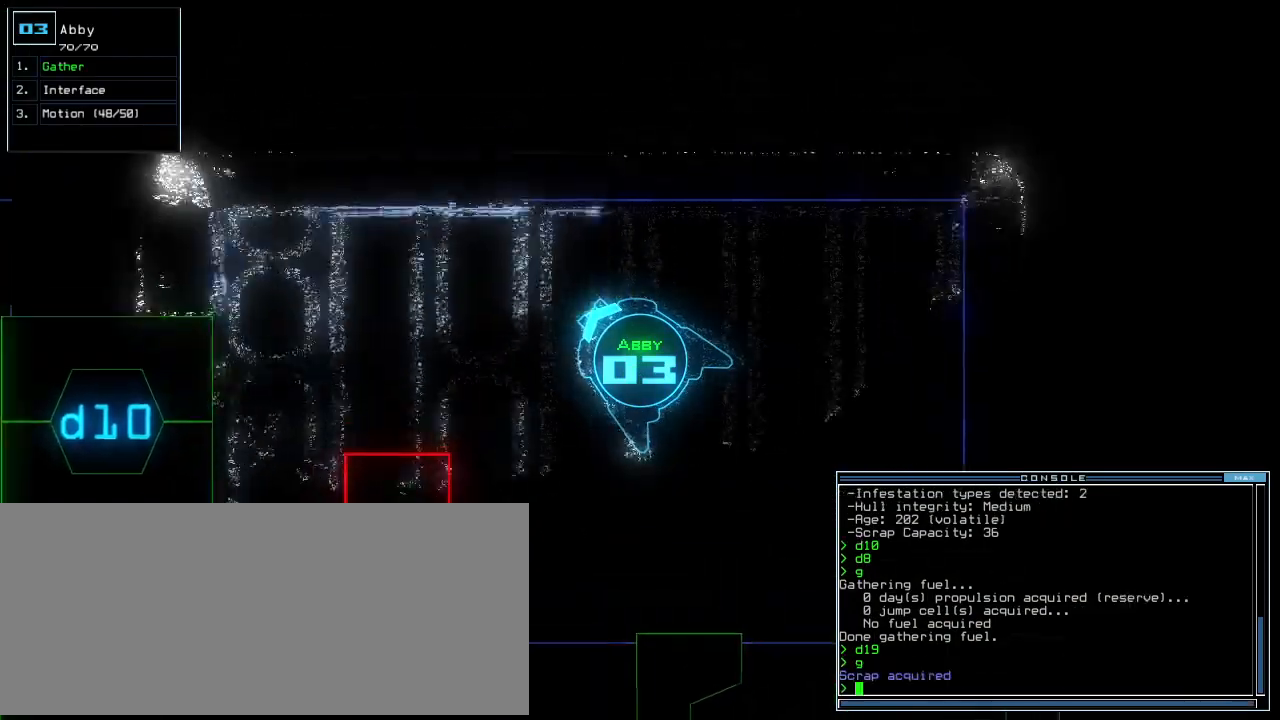
{"keys": ["left", "up"], "events": [[21, "left", "down"], [21, "return", "up"], [83, "left", "up"], [312, "left", "down"], [375, "left", "up"], [458, "left", "down"]]}
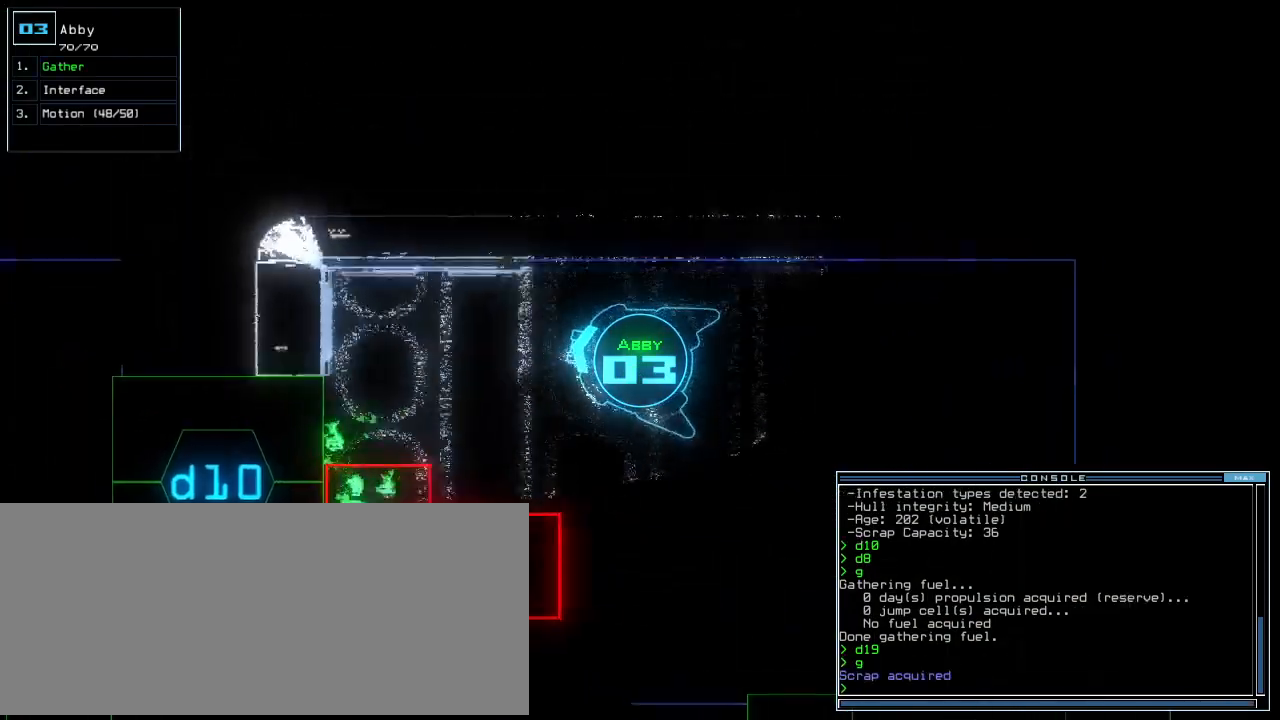
{"keys": ["down"], "events": [[42, "left", "up"], [396, "down", "down"], [396, "up", "up"]]}
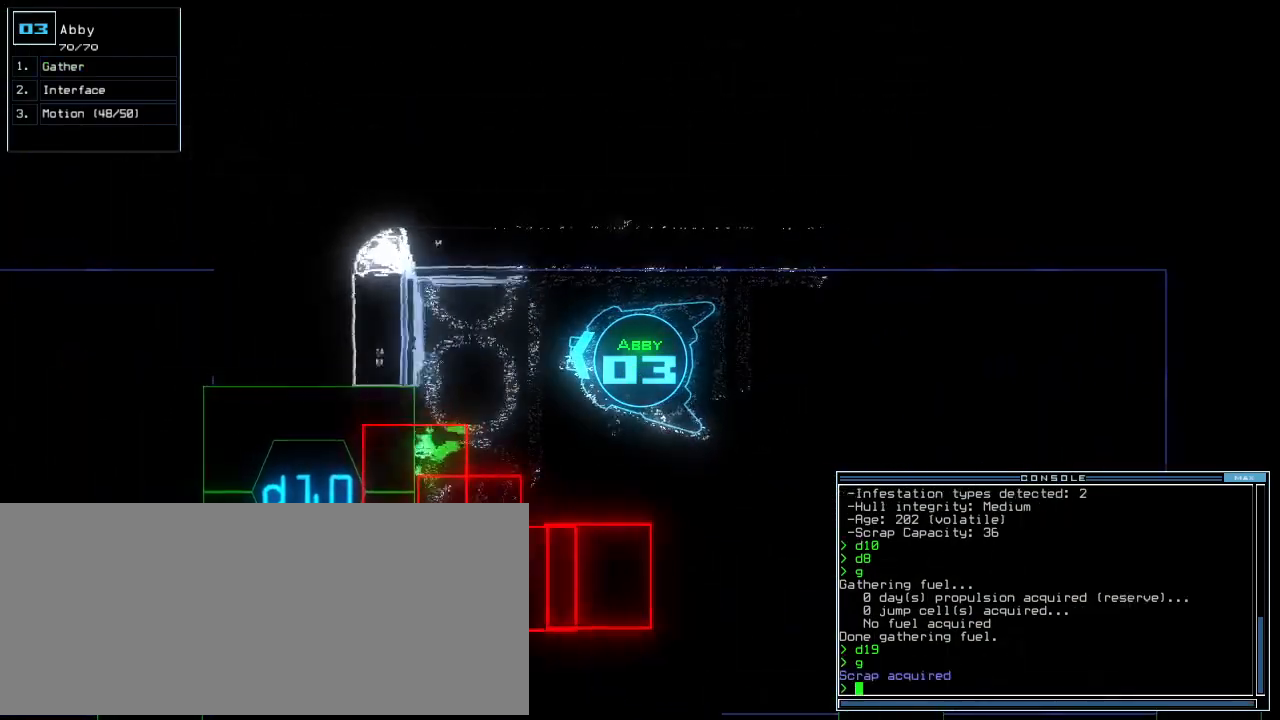
{"keys": ["left"], "events": [[167, "left", "down"], [458, "down", "up"]]}
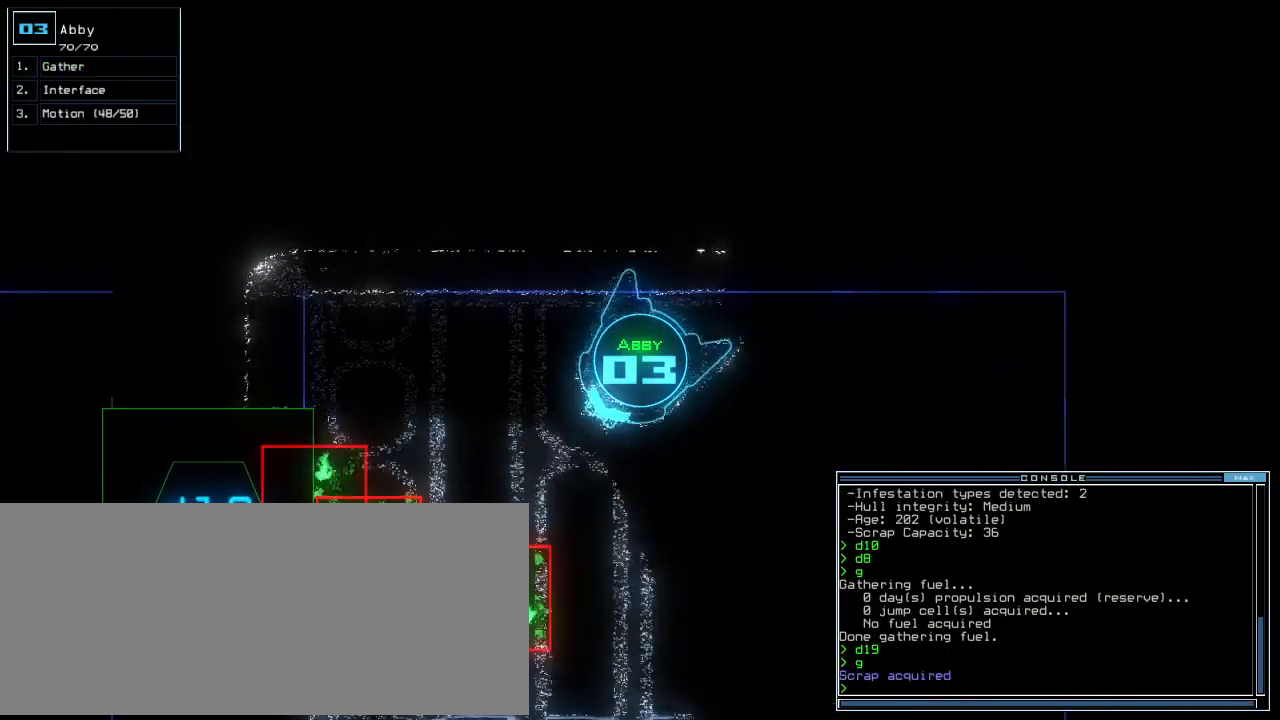
{"keys": ["left", "up"], "events": [[83, "up", "down"]]}
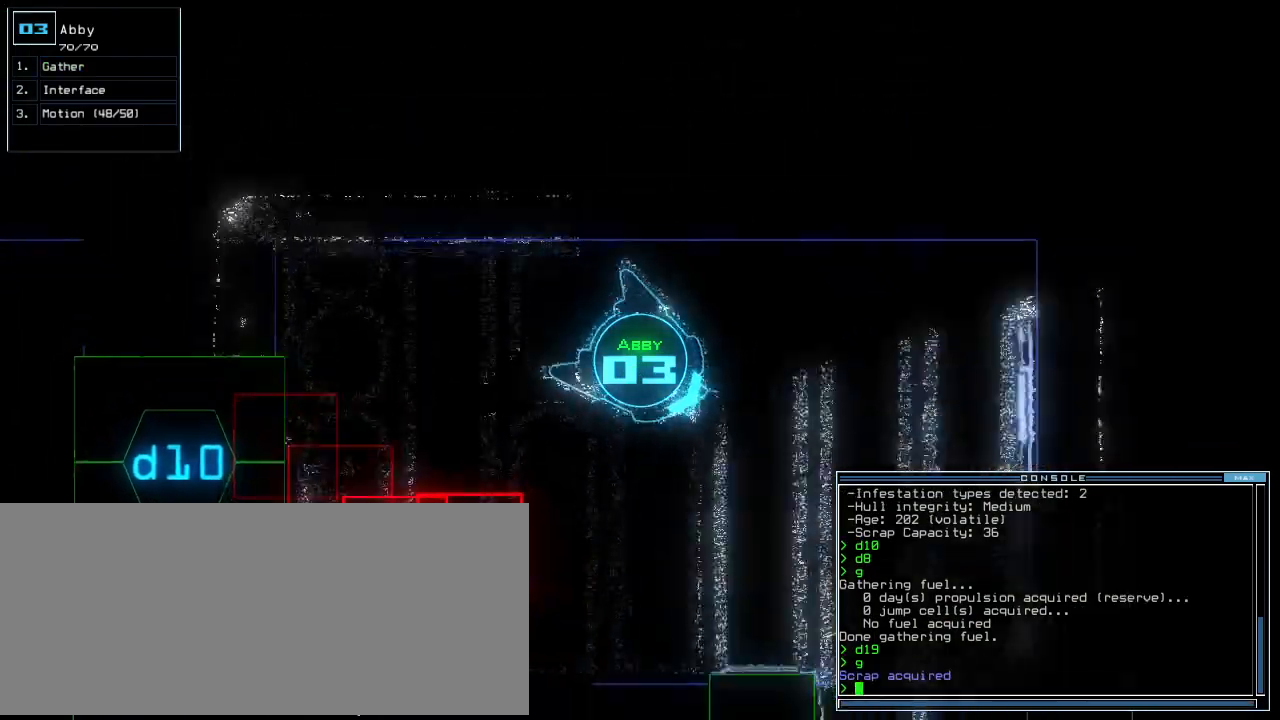
{"keys": ["up"], "events": [[42, "left", "up"], [167, "right", "down"], [229, "right", "up"]]}
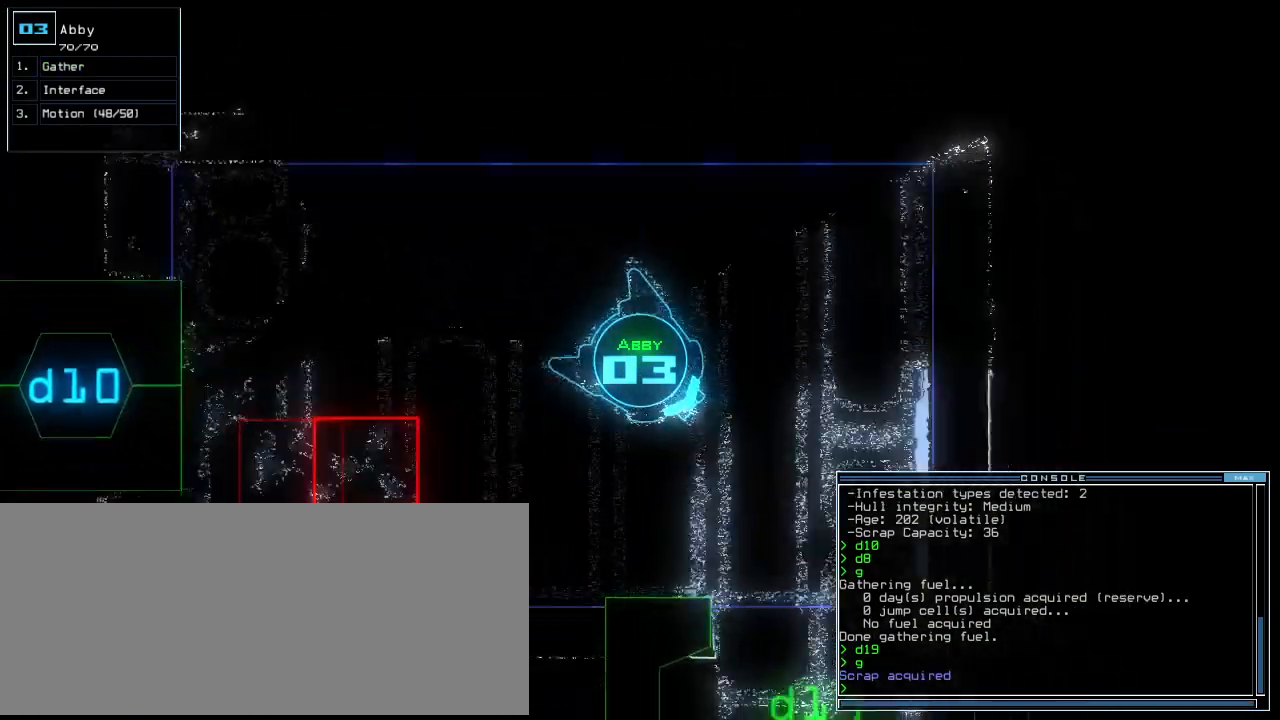
{"keys": ["up"], "events": [[438, "right", "down"], [500, "right", "up"]]}
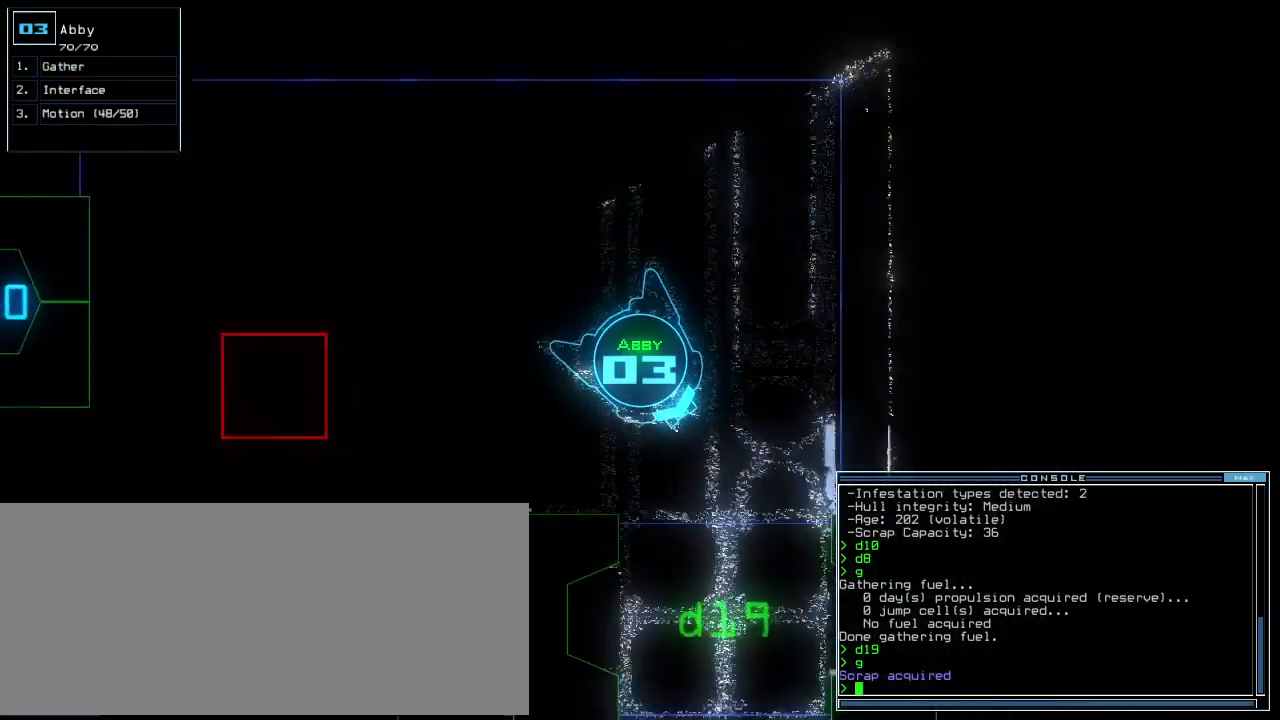
{"keys": ["right", "up"], "events": [[250, "right", "down"], [333, "right", "up"], [375, "d", "down"], [438, "right", "down"], [479, "d", "up"]]}
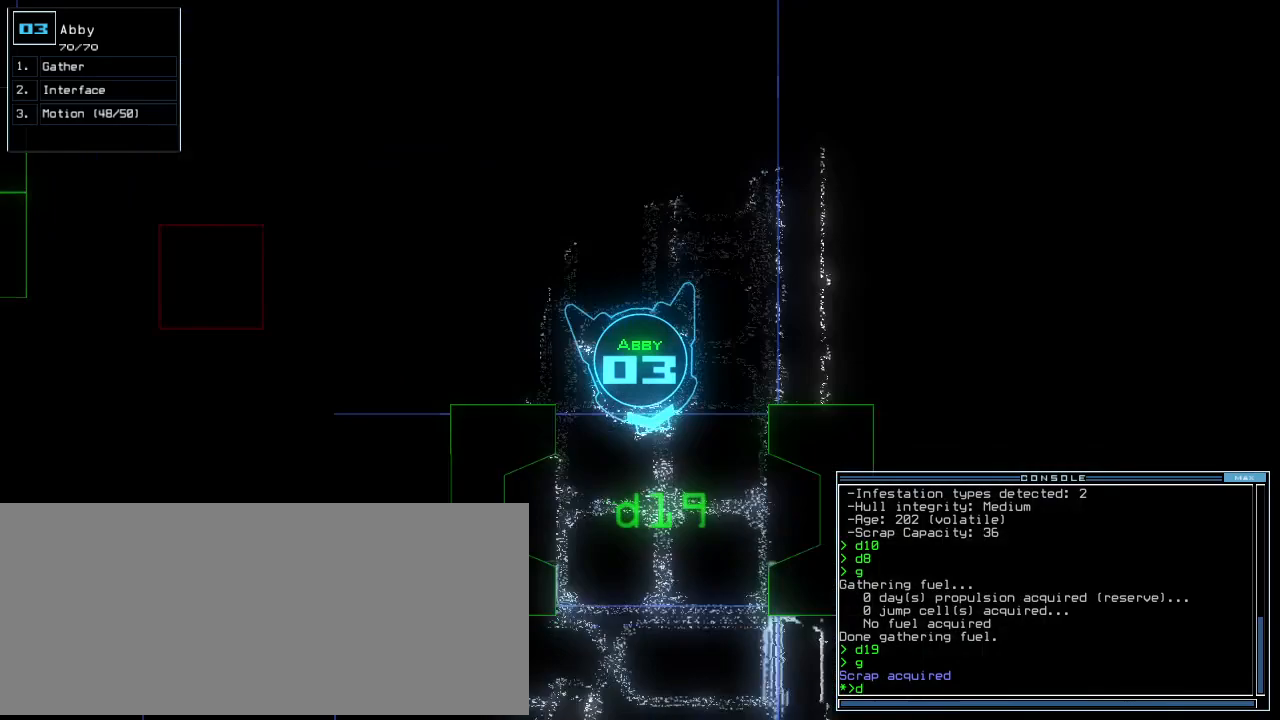
{"keys": ["left", "up"], "events": [[21, "right", "up"], [125, "1", "down"], [188, "1", "up"], [250, "right", "down"], [333, "right", "up"], [479, "left", "down"]]}